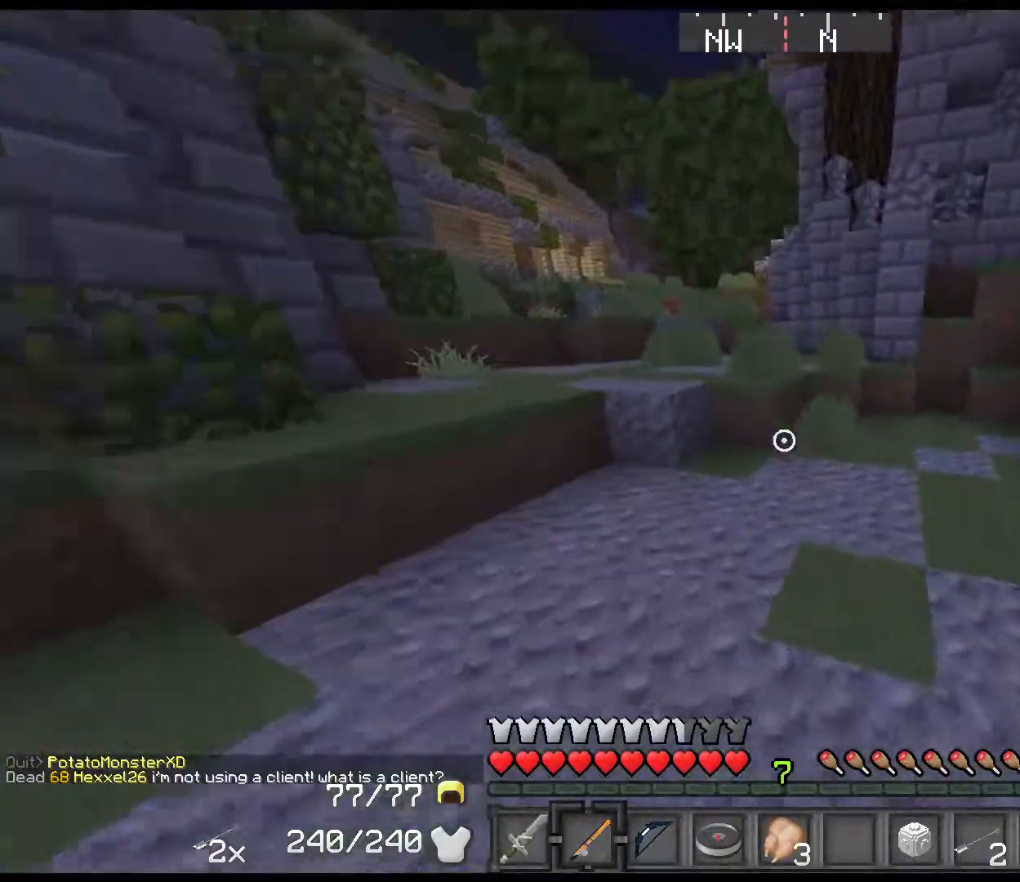
Gameplay with keyboard and mouse; each line is a JSON object with the keys held at the frame after it. "events" lists presses ("down") and releases ("up") of "1", "2", "3", "4", "5", "a", "alt", "c", "ctrl", "d", "down", "e", "f", "left", "q", "r", "right", "s", "shift", "space", "tab", "up", "v", "w", "x" and "z" between this image and that frame as [ms after this image, input, new state], when the widget could be followed in between. No other keys are recorded. Mouse buttons are not recorded. Not read: mouse_move.
{"keys": ["a", "shift", "w"], "events": [[150, "left", "down"], [467, "left", "up"], [500, "a", "down"]]}
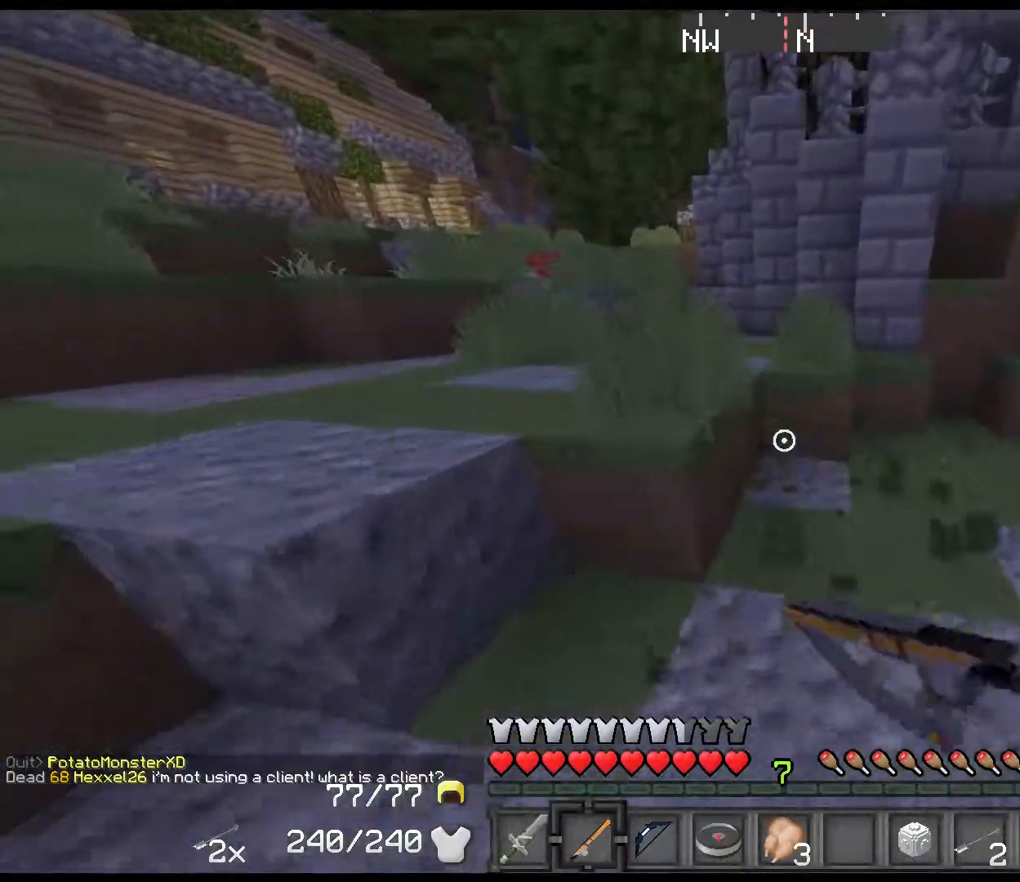
{"keys": ["a", "shift", "space", "w"], "events": [[33, "space", "down"]]}
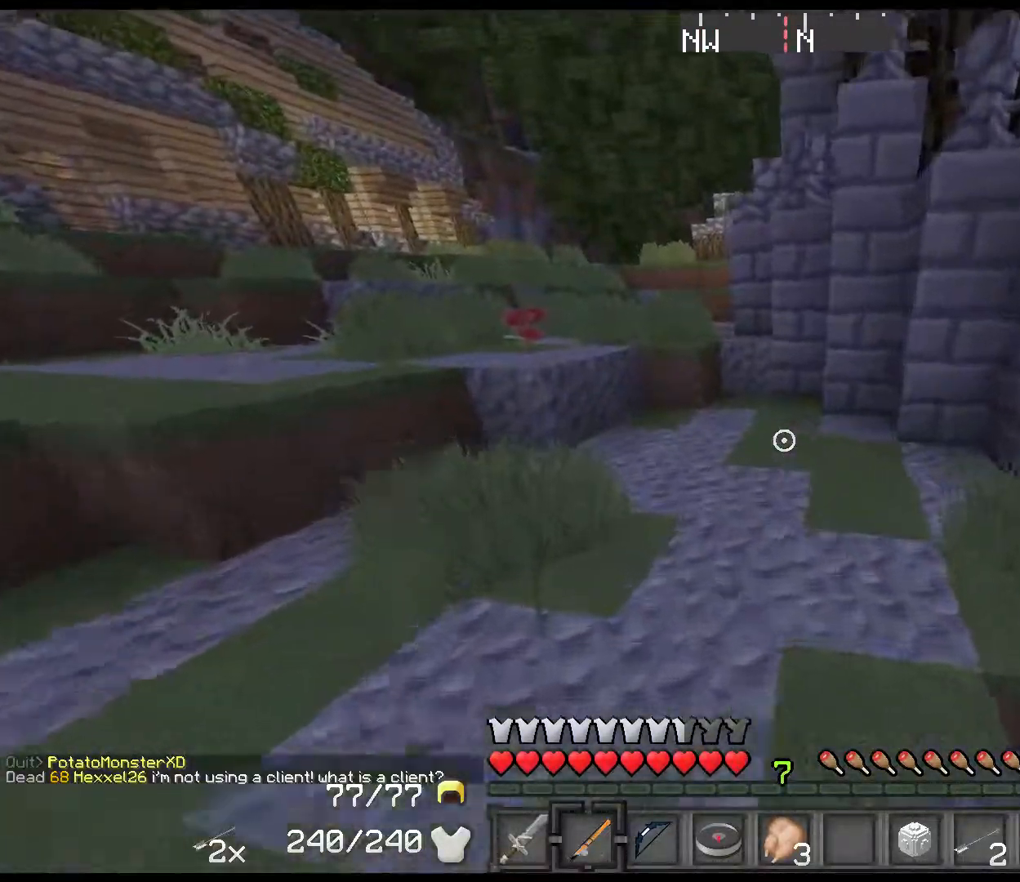
{"keys": [], "events": [[117, "shift", "up"], [183, "a", "up"], [217, "space", "up"], [367, "w", "up"]]}
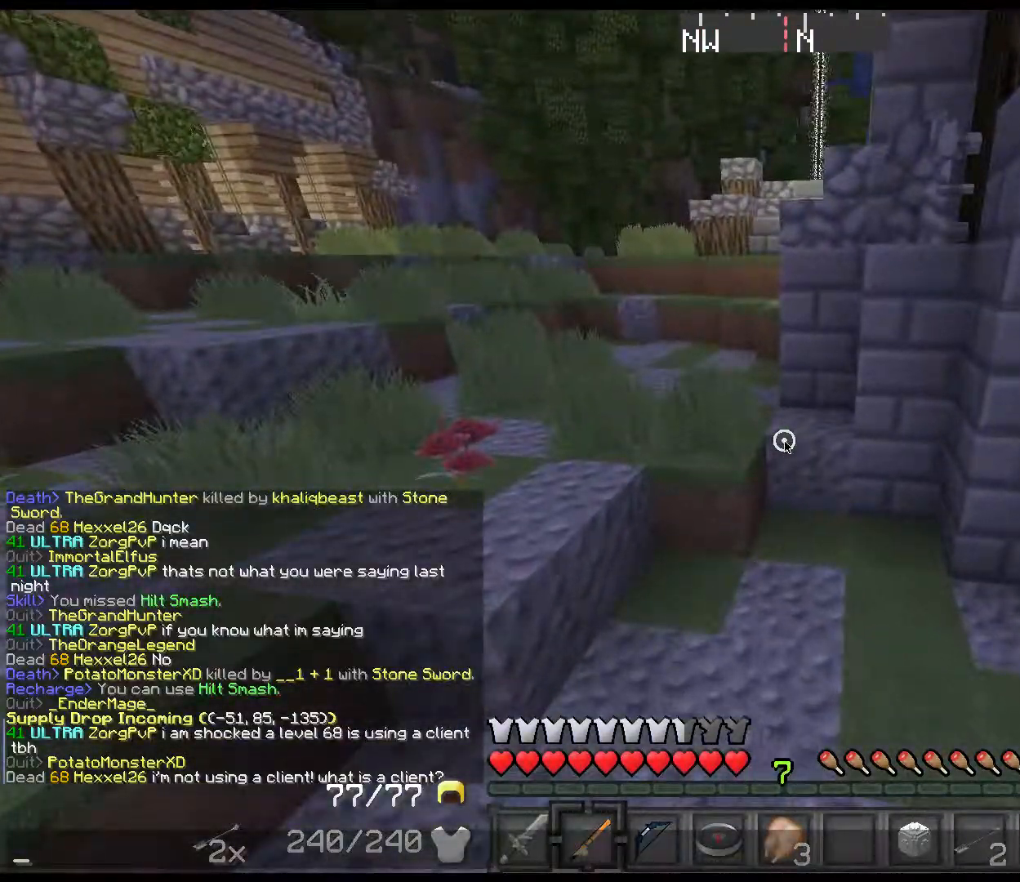
{"keys": ["a"], "events": [[33, "shift", "down"], [167, "shift", "up"], [333, "space", "down"], [433, "a", "down"], [467, "space", "up"]]}
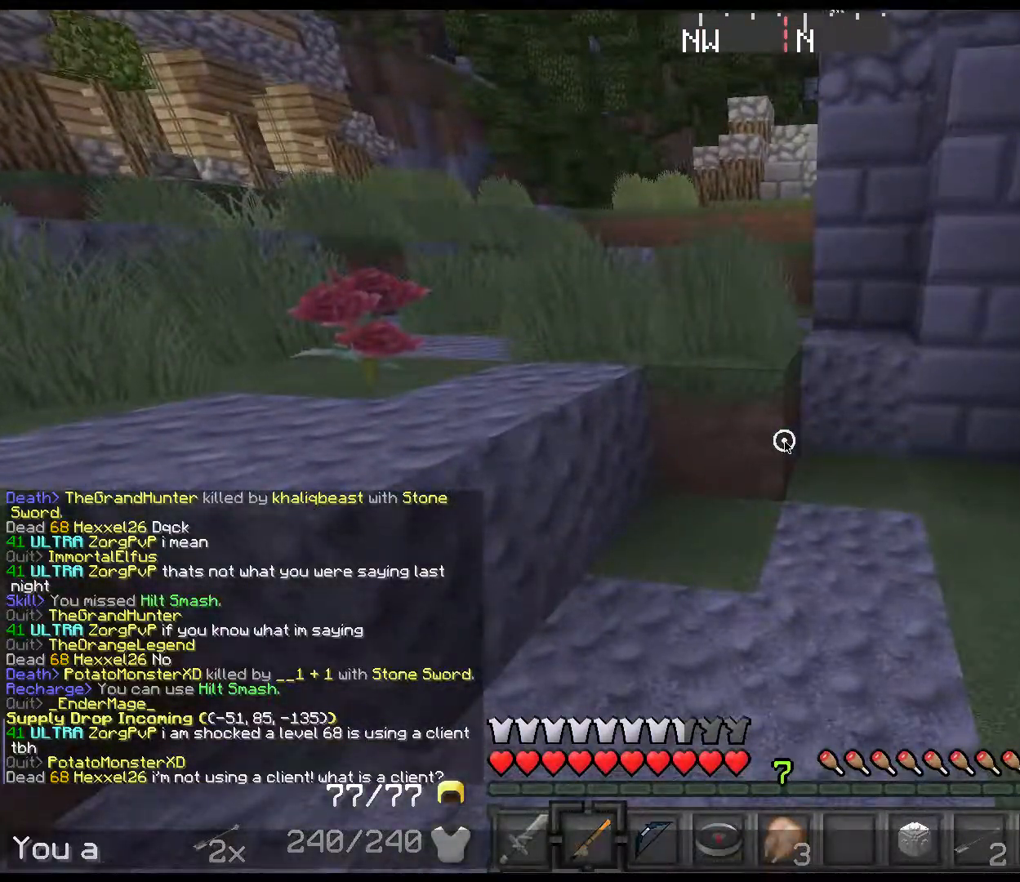
{"keys": ["s"], "events": [[33, "a", "up"], [33, "e", "down"], [33, "r", "down"], [183, "r", "up"], [183, "space", "down"], [250, "e", "up"], [283, "space", "up"], [483, "s", "down"]]}
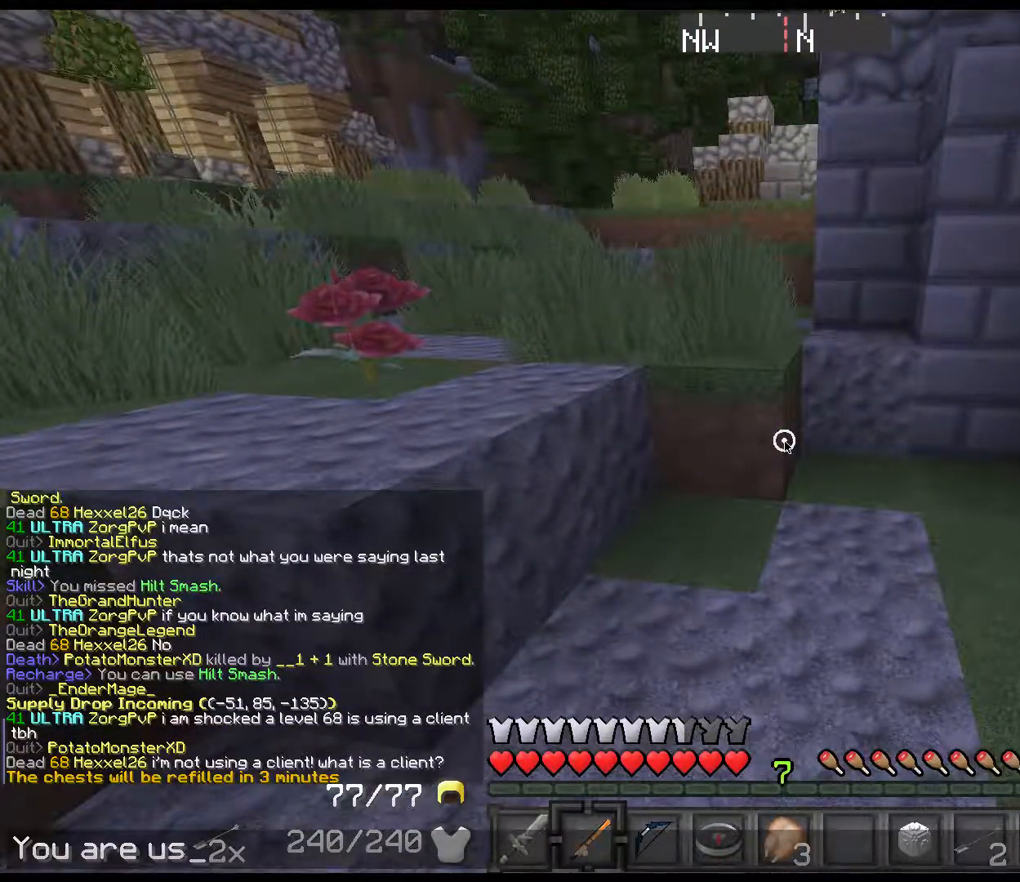
{"keys": ["a"], "events": [[117, "s", "up"], [400, "space", "down"], [500, "a", "down"], [500, "space", "up"]]}
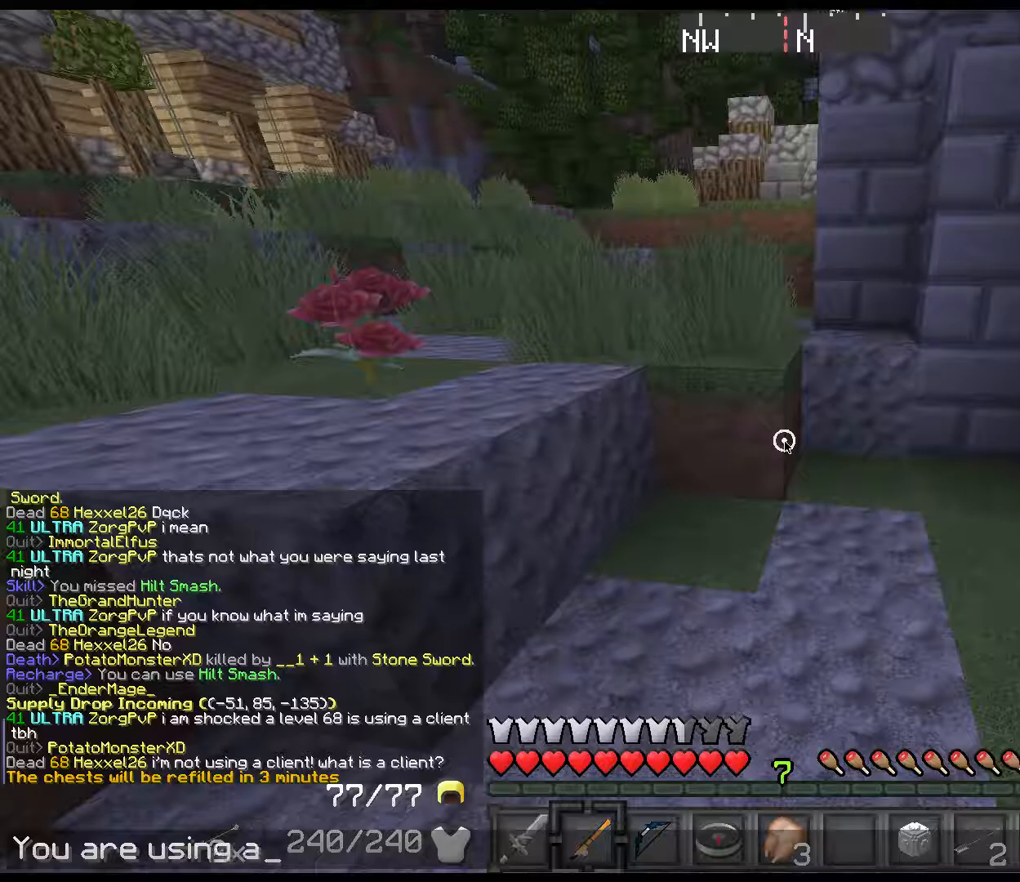
{"keys": ["e"], "events": [[100, "space", "down"], [134, "a", "up"], [217, "c", "down"], [217, "space", "up"], [350, "c", "up"], [417, "e", "down"]]}
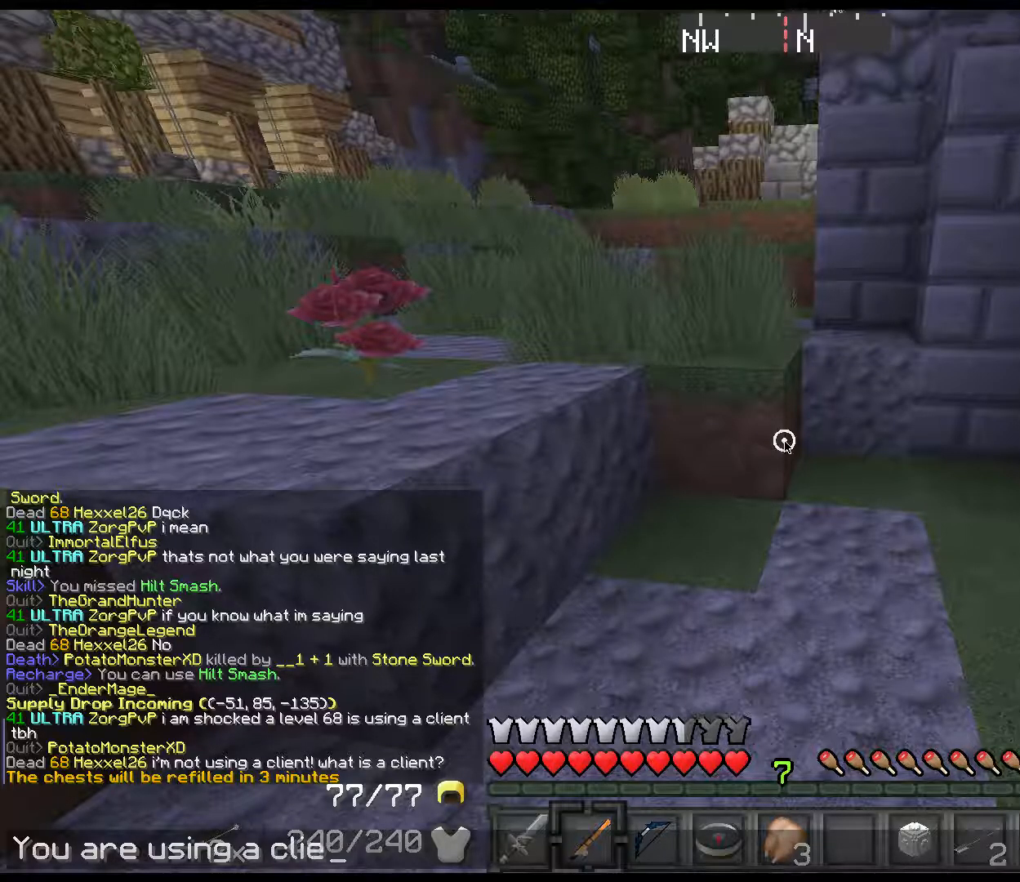
{"keys": [], "events": [[84, "e", "up"]]}
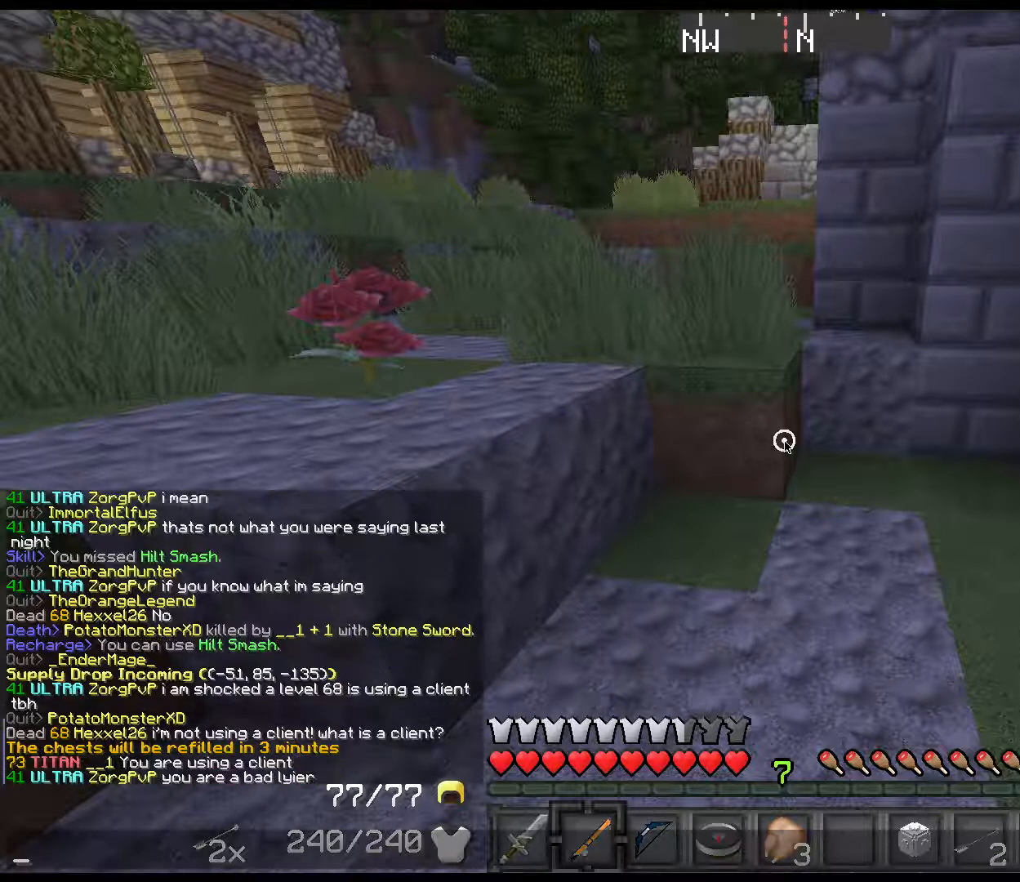
{"keys": [], "events": []}
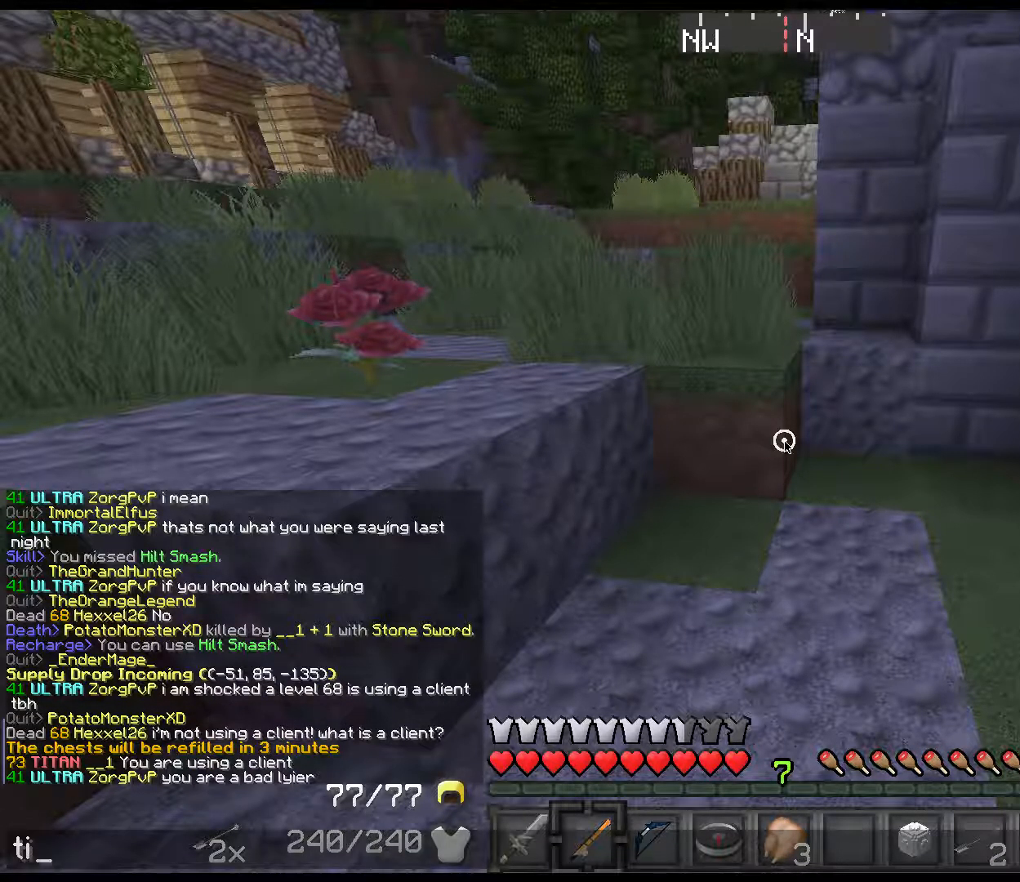
{"keys": [], "events": [[84, "ctrl", "down"], [217, "ctrl", "up"]]}
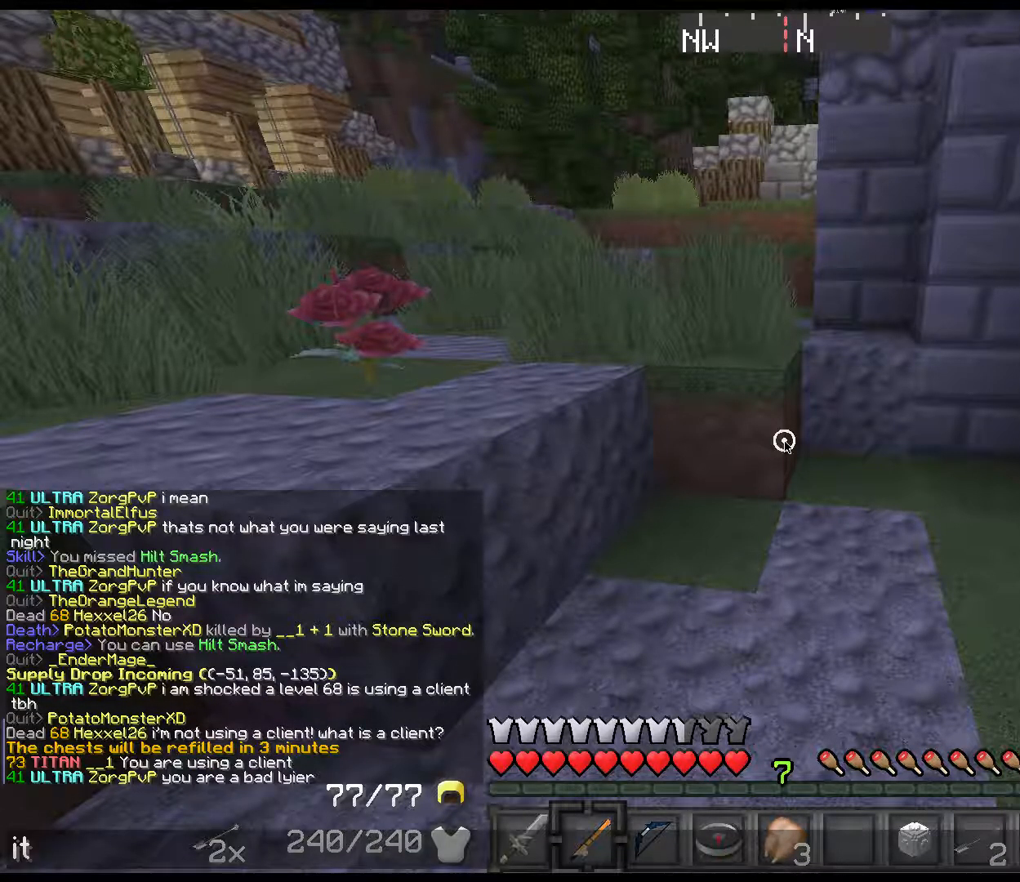
{"keys": [], "events": [[100, "s", "down"], [200, "space", "down"], [234, "s", "up"], [267, "f", "down"], [267, "space", "up"], [334, "a", "down"], [367, "f", "up"], [434, "a", "up"]]}
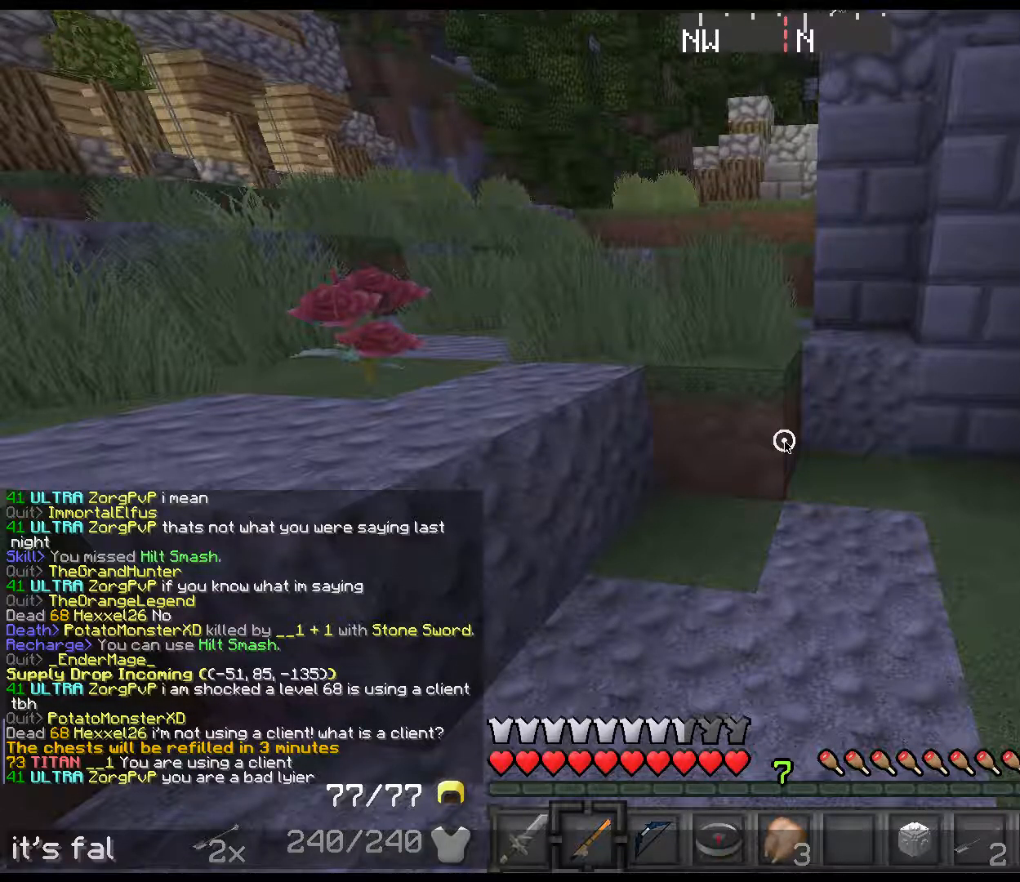
{"keys": ["c"], "events": [[217, "ctrl", "down"], [384, "ctrl", "up"], [450, "c", "down"]]}
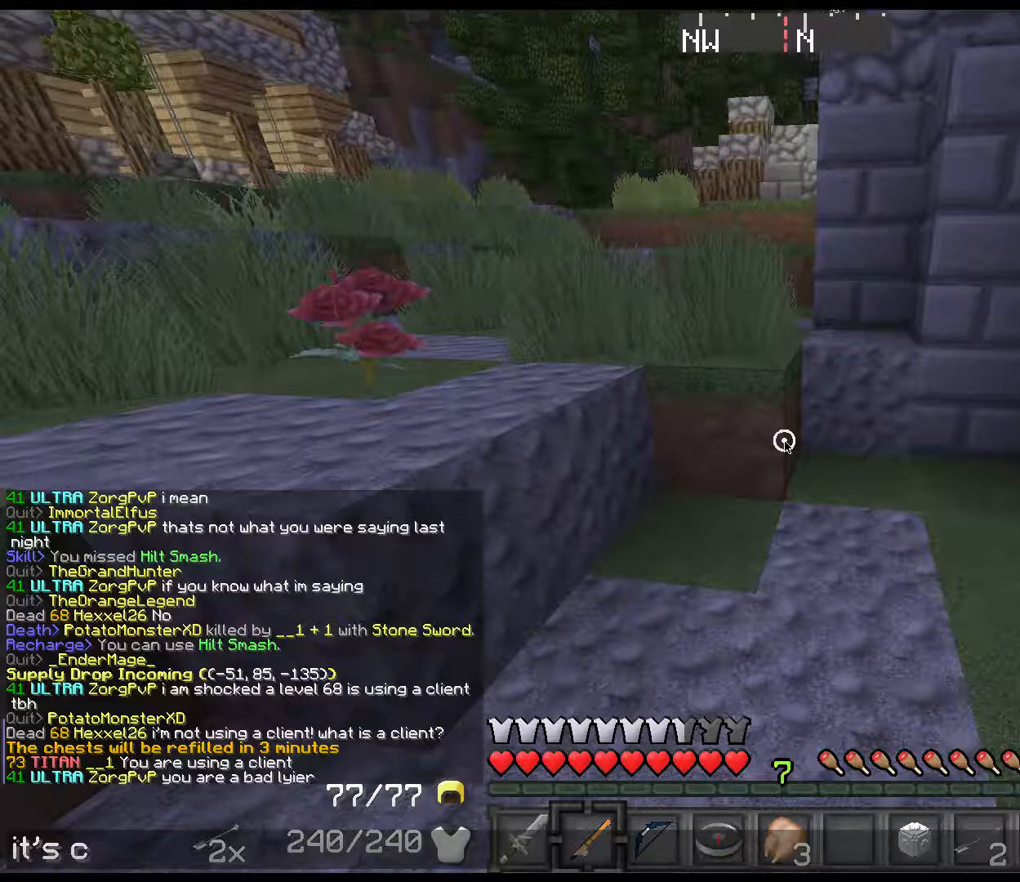
{"keys": [], "events": [[50, "a", "down"], [84, "c", "up"], [184, "a", "up"], [367, "e", "down"], [500, "e", "up"]]}
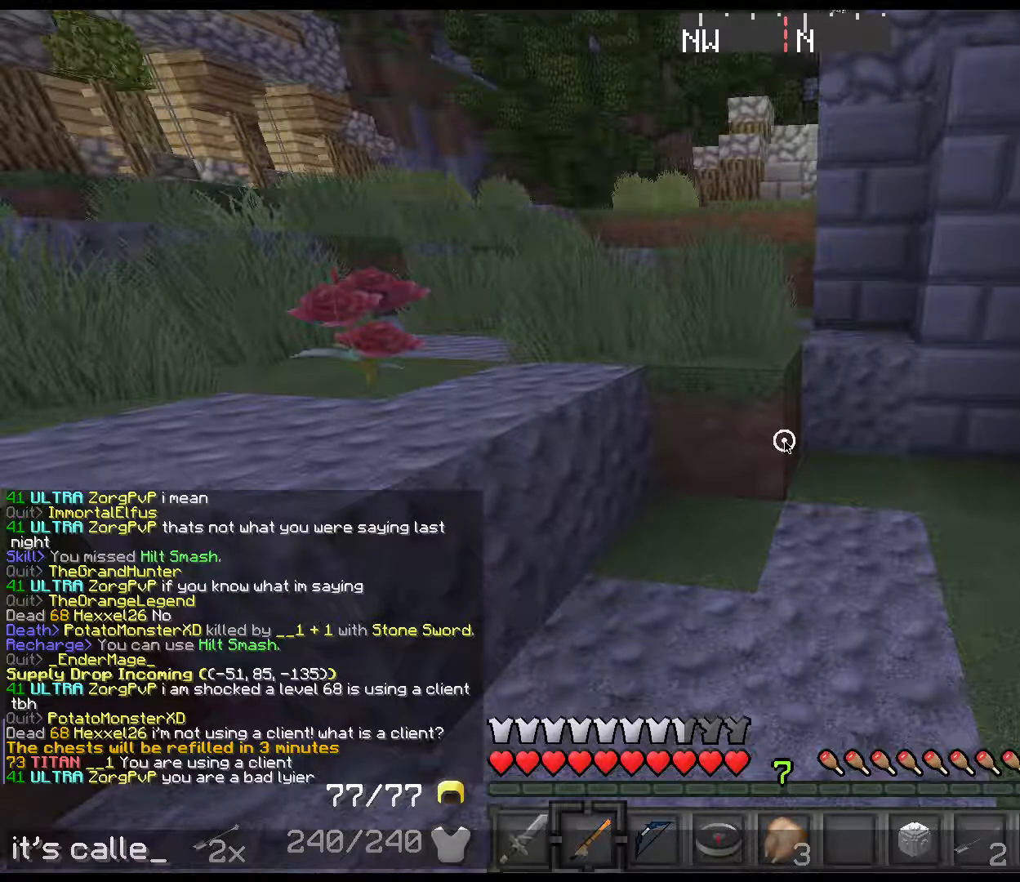
{"keys": [], "events": [[67, "d", "down"], [134, "space", "down"], [200, "d", "up"], [234, "space", "up"], [234, "v", "down"], [300, "a", "down"], [334, "v", "up"], [434, "a", "up"]]}
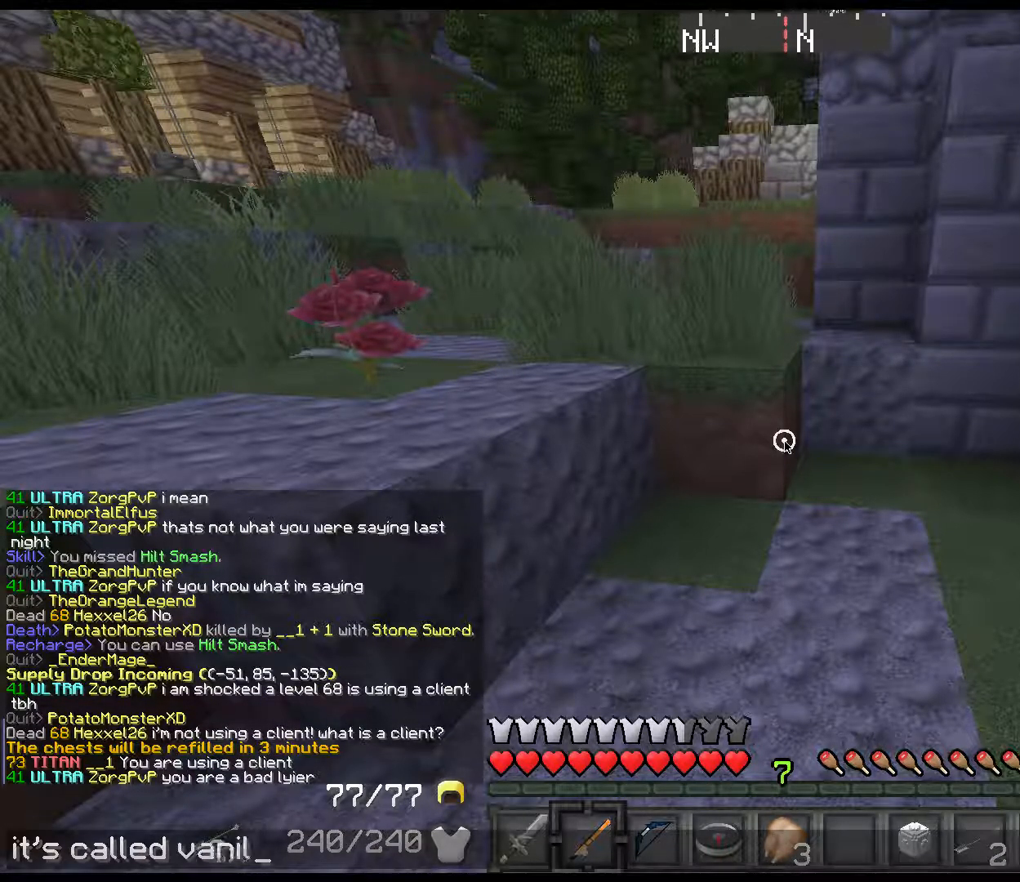
{"keys": ["r"], "events": [[184, "a", "down"], [284, "space", "down"], [317, "a", "up"], [384, "space", "up"], [450, "r", "down"]]}
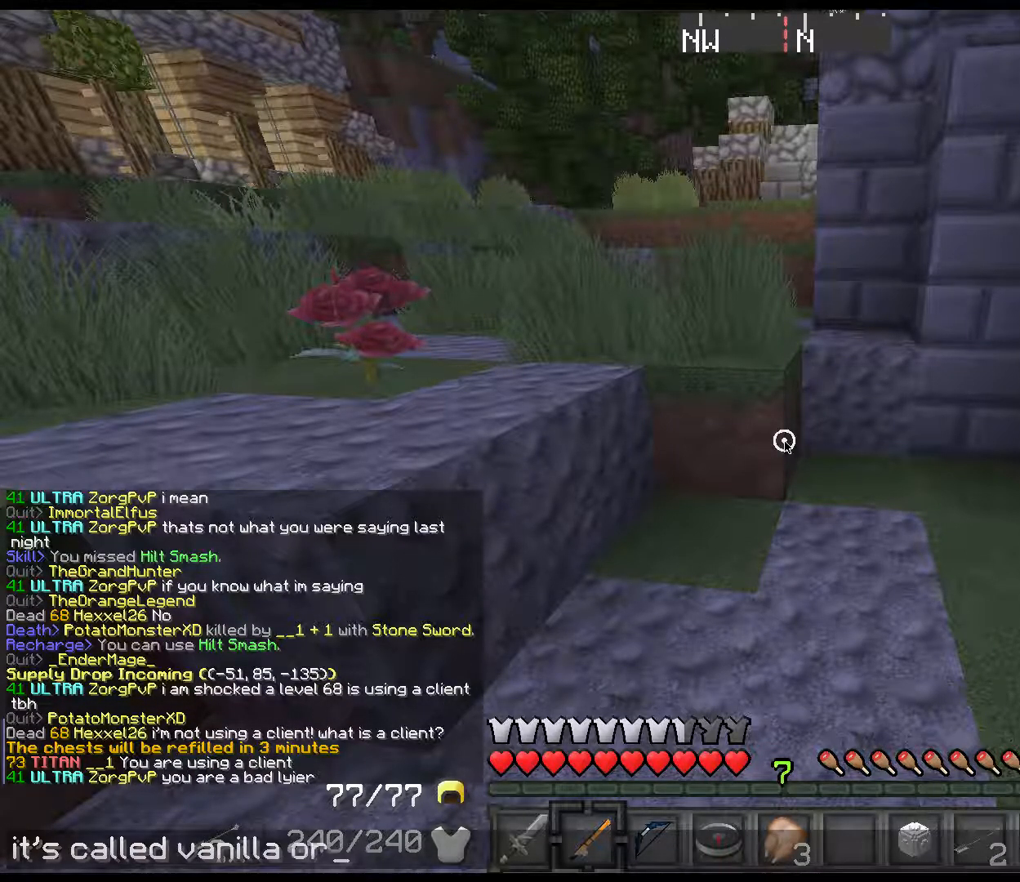
{"keys": [], "events": [[67, "space", "down"], [134, "r", "up"], [200, "space", "up"]]}
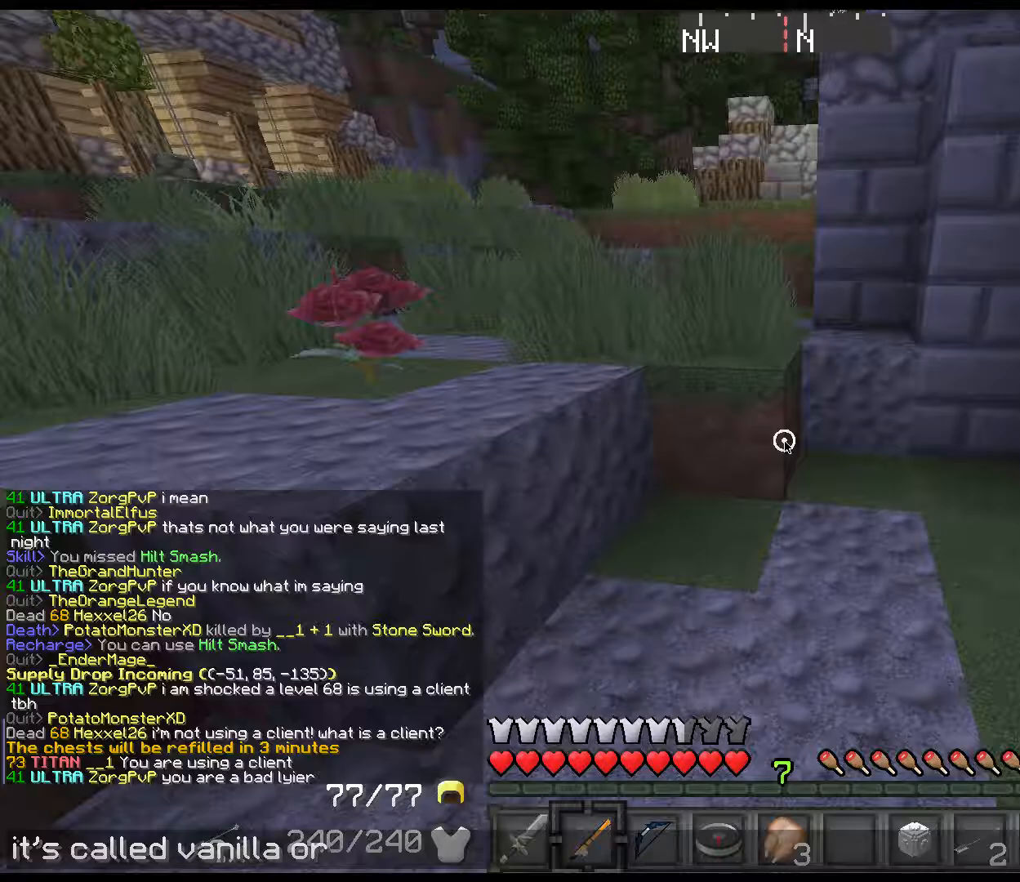
{"keys": [], "events": []}
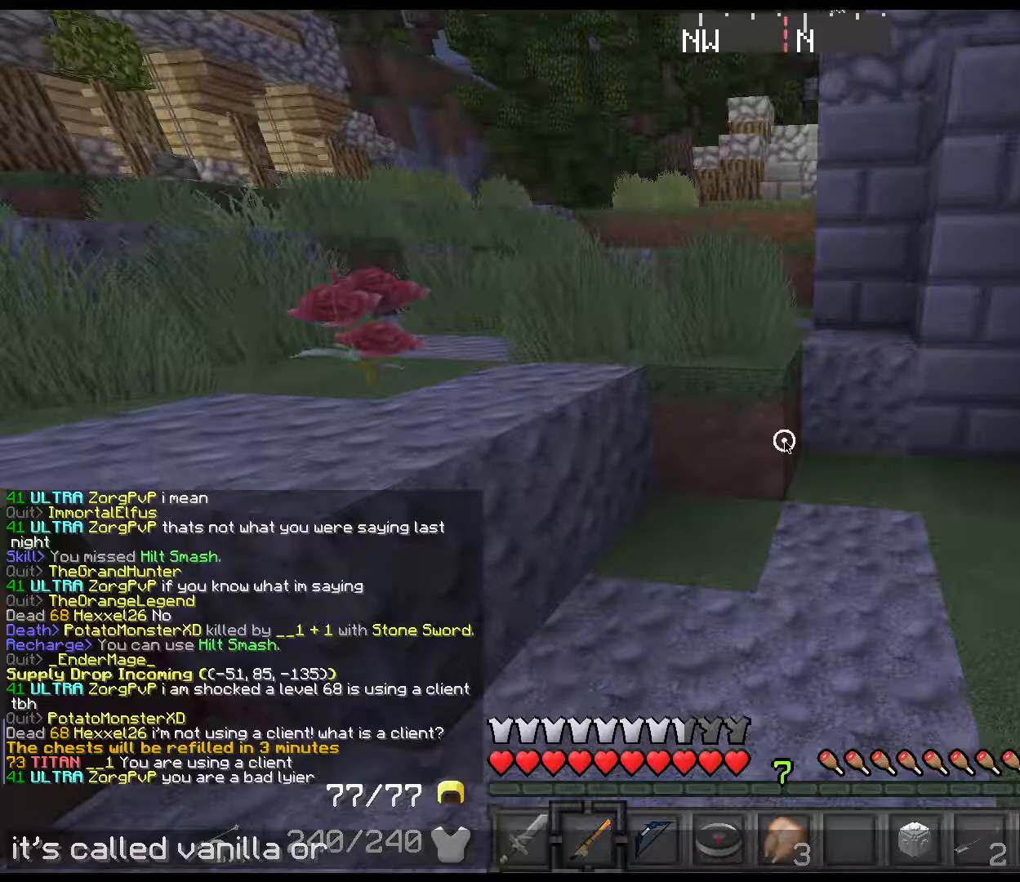
{"keys": [], "events": []}
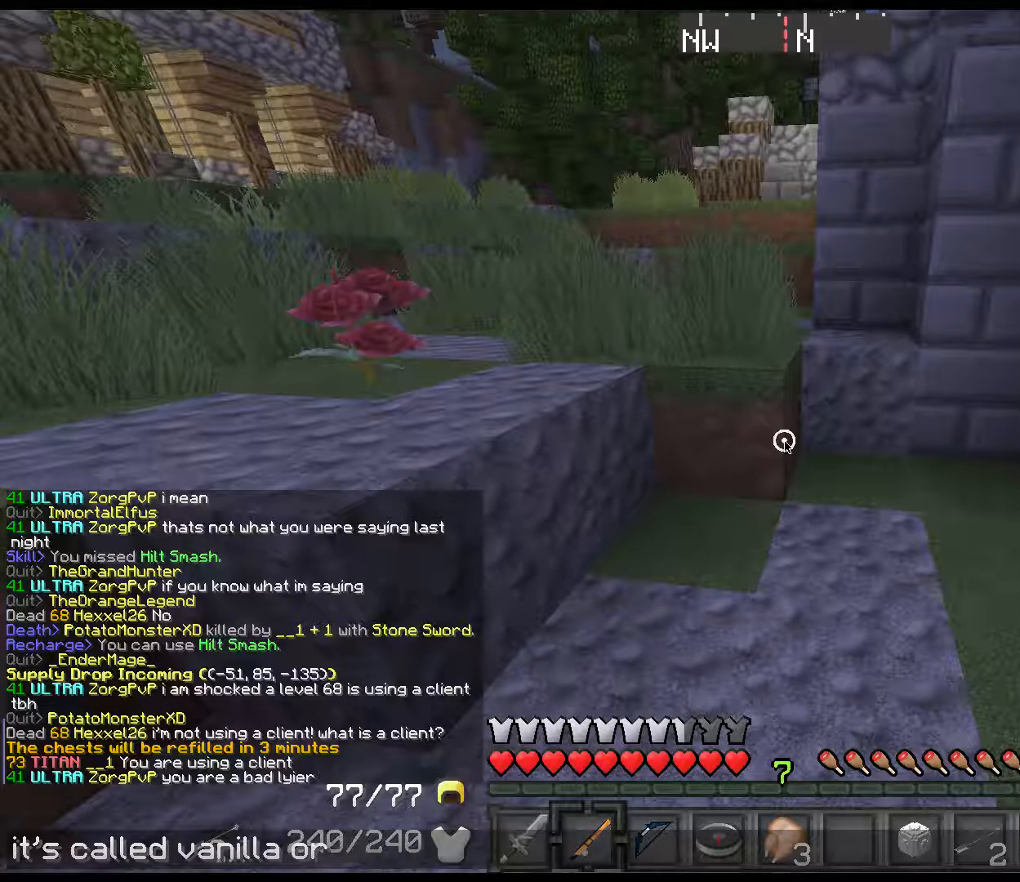
{"keys": ["a", "shift", "space", "w"], "events": [[317, "w", "down"], [384, "a", "down"], [417, "shift", "down"], [484, "space", "down"]]}
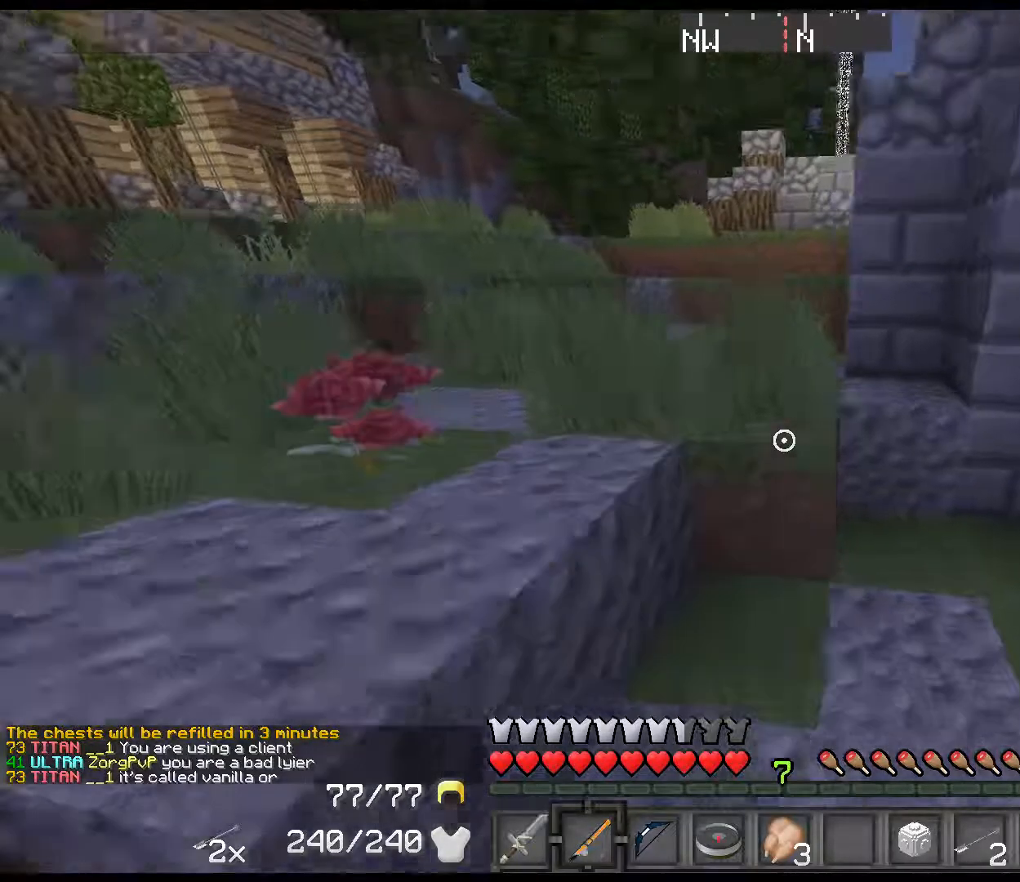
{"keys": [], "events": [[184, "space", "up"], [384, "a", "up"], [384, "shift", "up"], [467, "w", "up"]]}
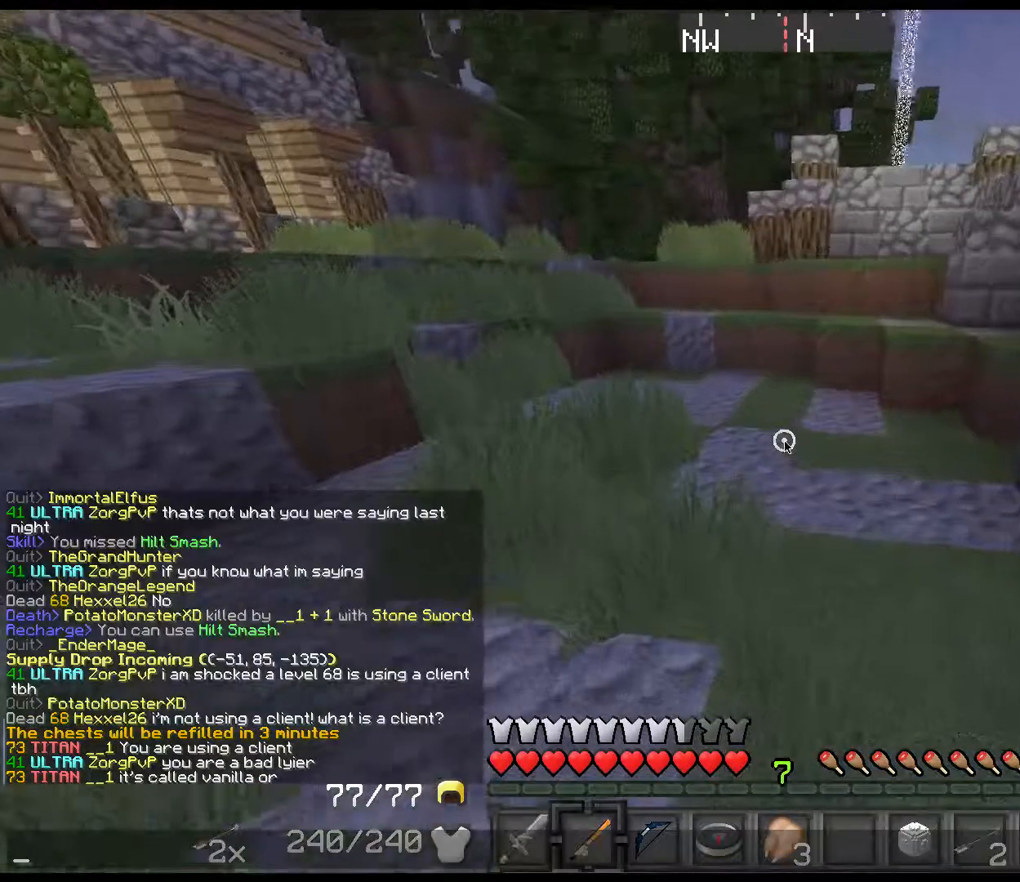
{"keys": [], "events": []}
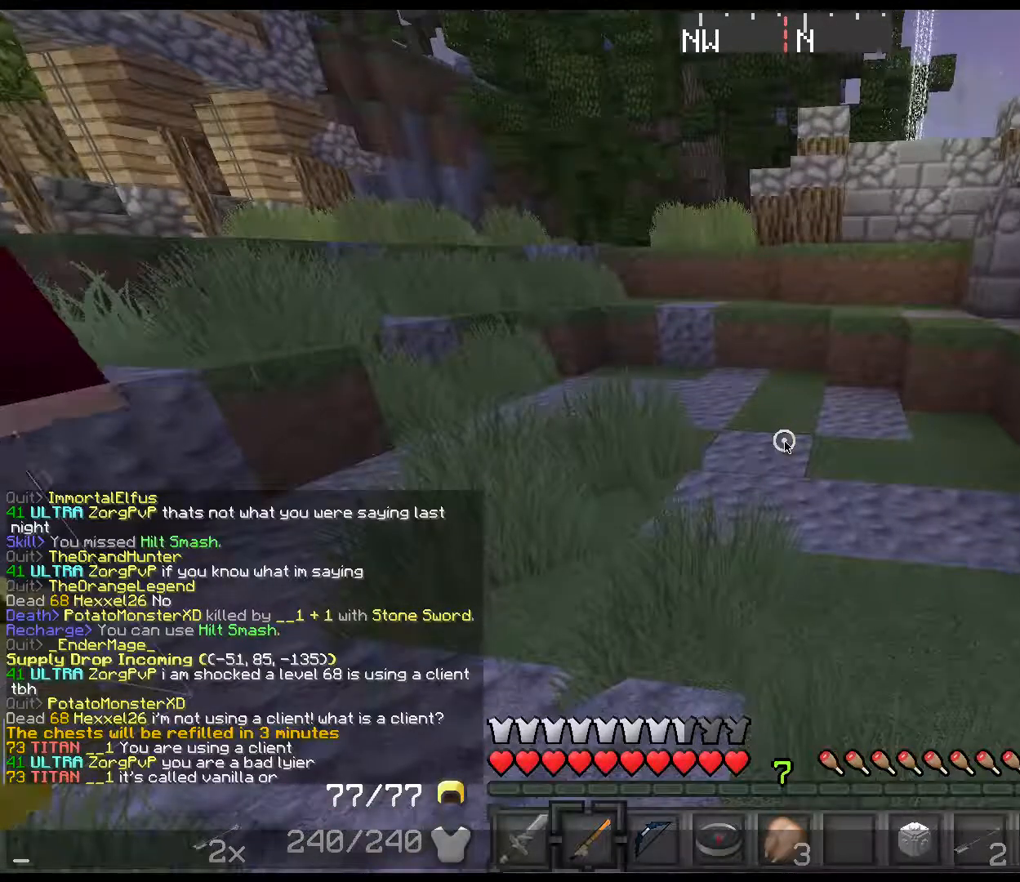
{"keys": [], "events": []}
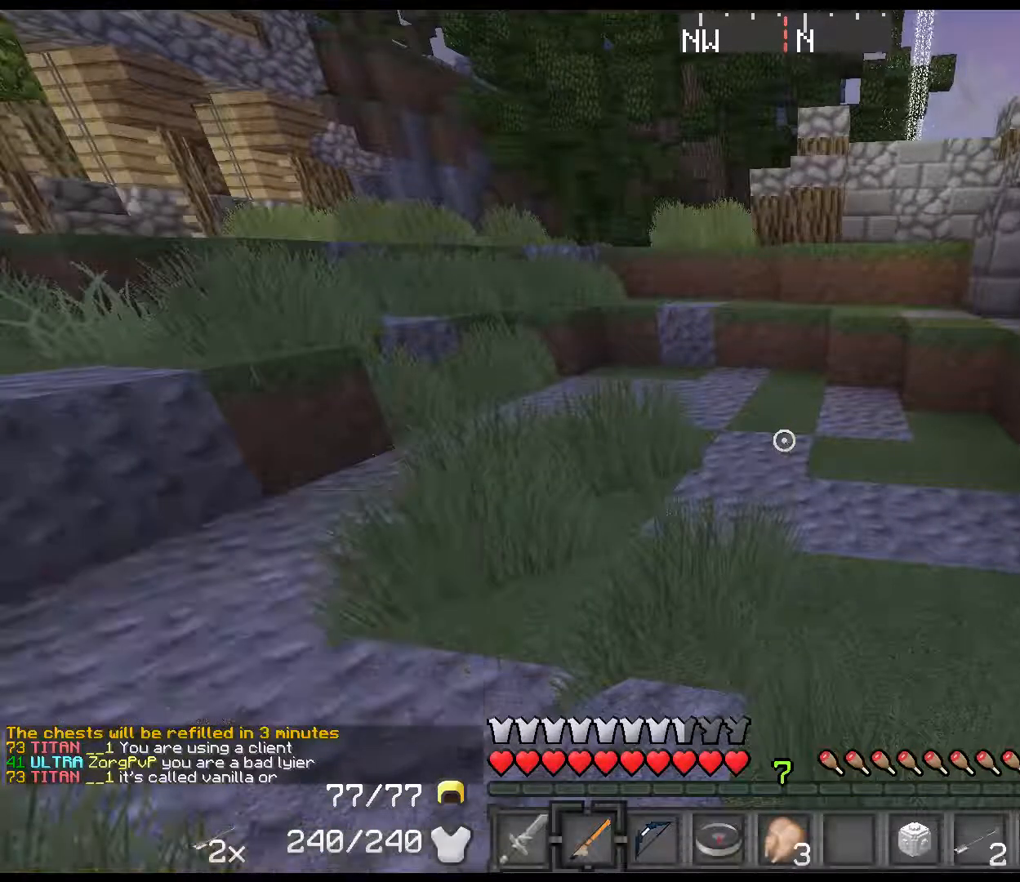
{"keys": [], "events": []}
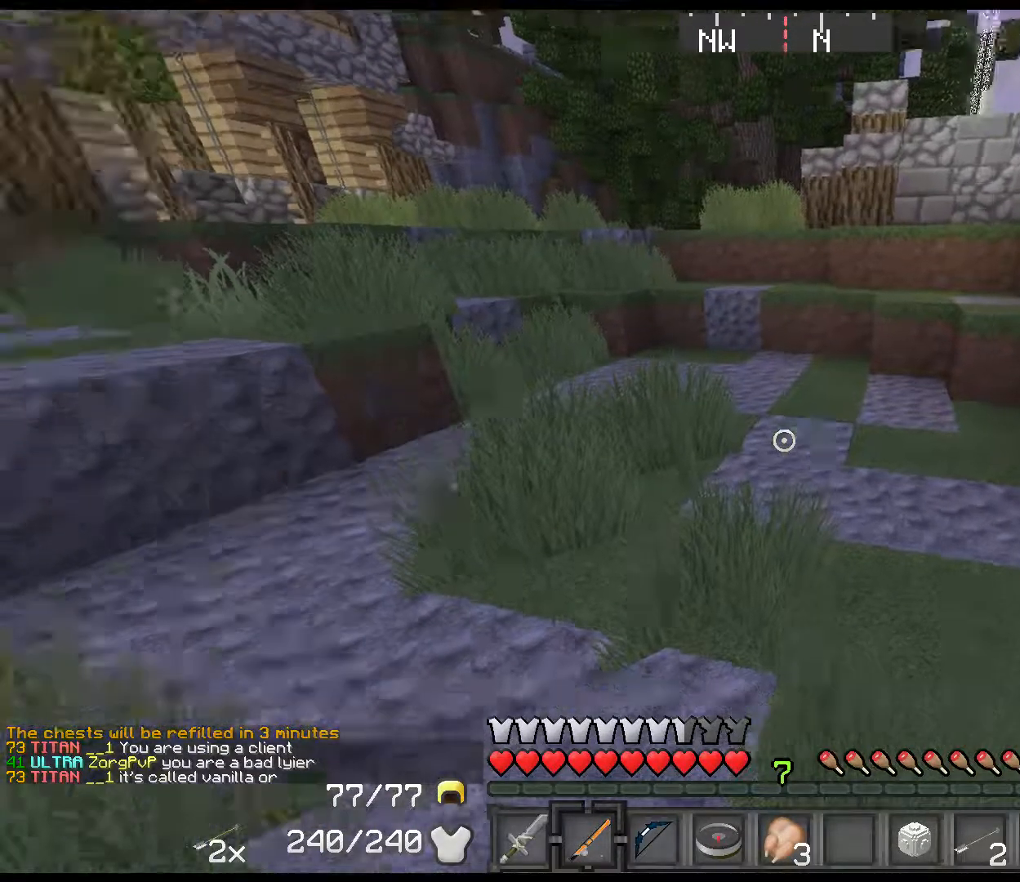
{"keys": [], "events": []}
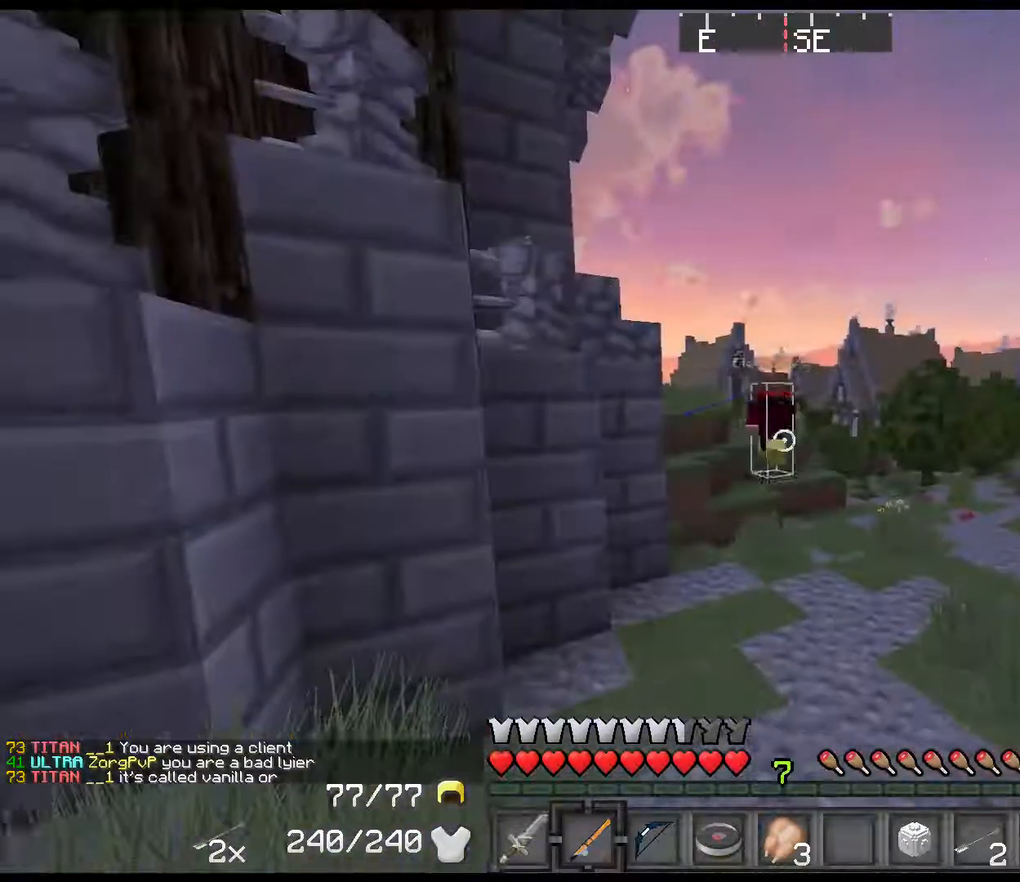
{"keys": [], "events": []}
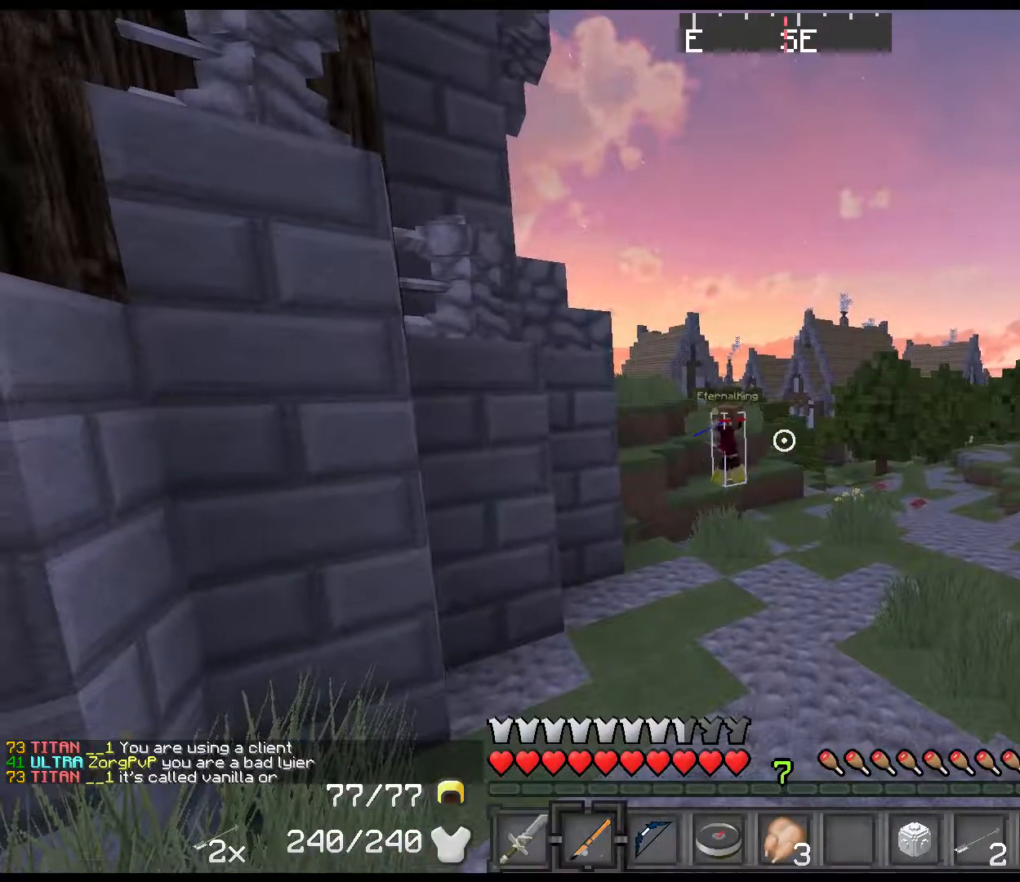
{"keys": [], "events": [[267, "ctrl", "down"], [434, "ctrl", "up"]]}
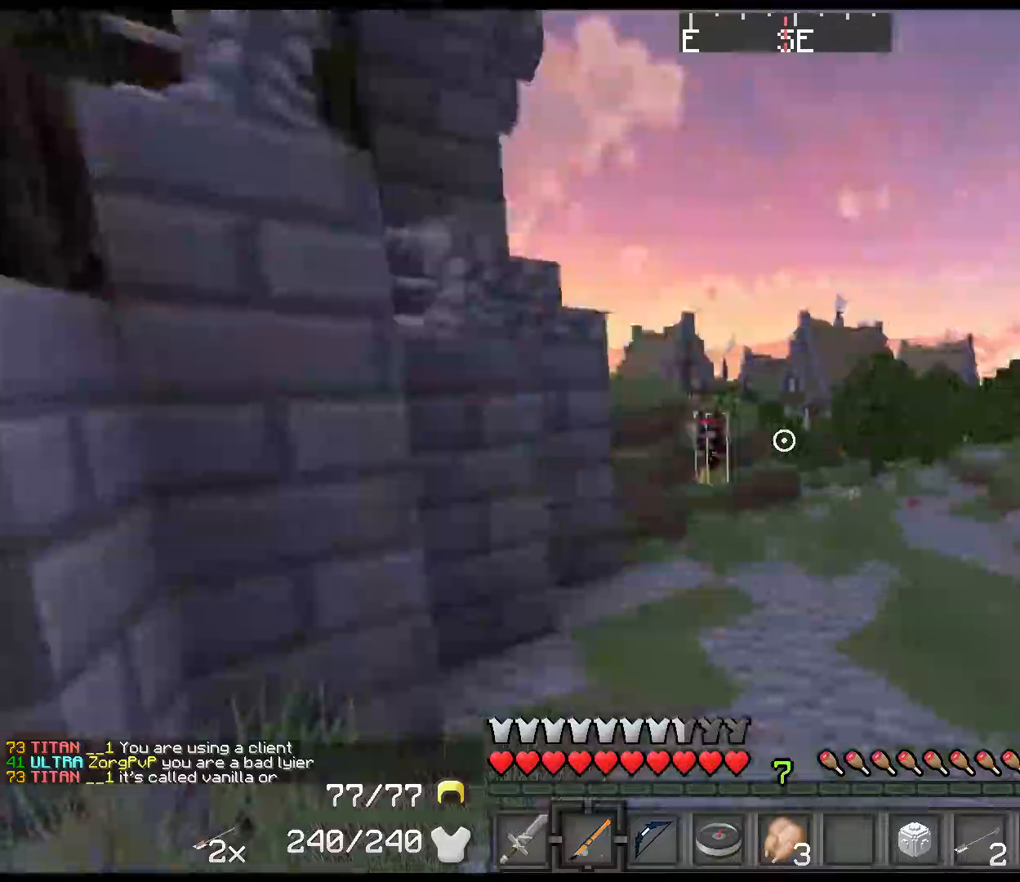
{"keys": [], "events": []}
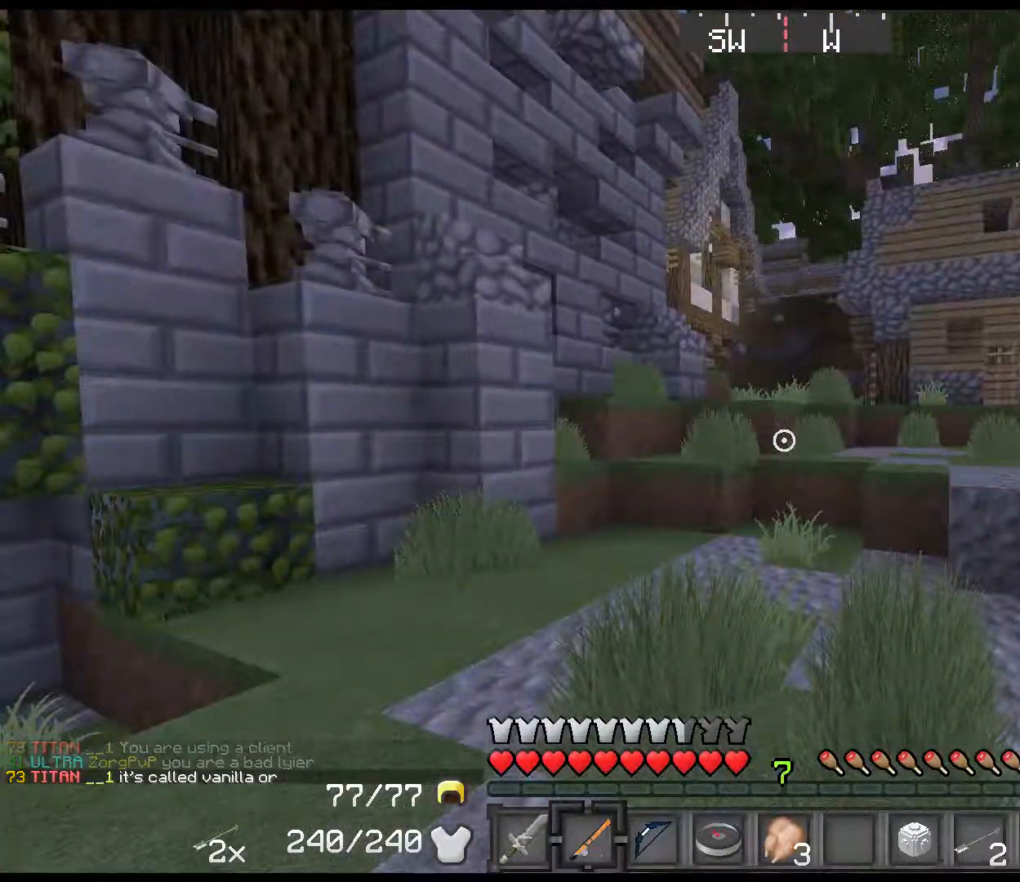
{"keys": [], "events": []}
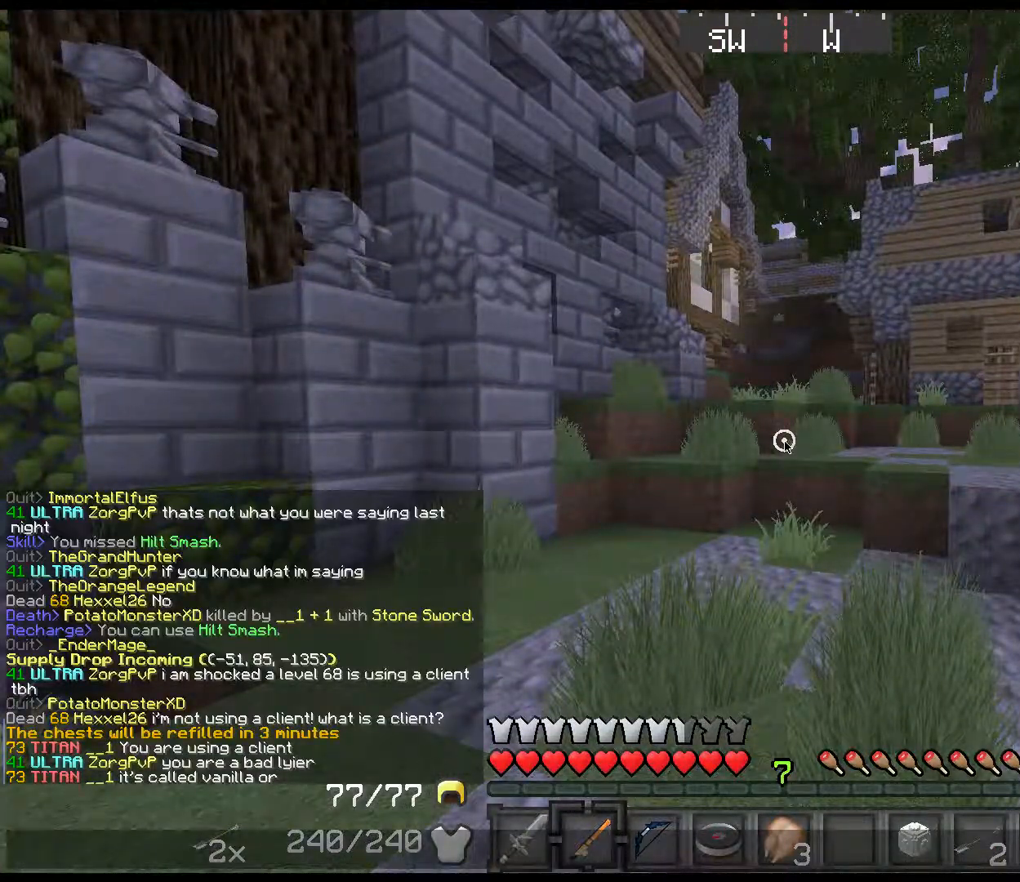
{"keys": [], "events": []}